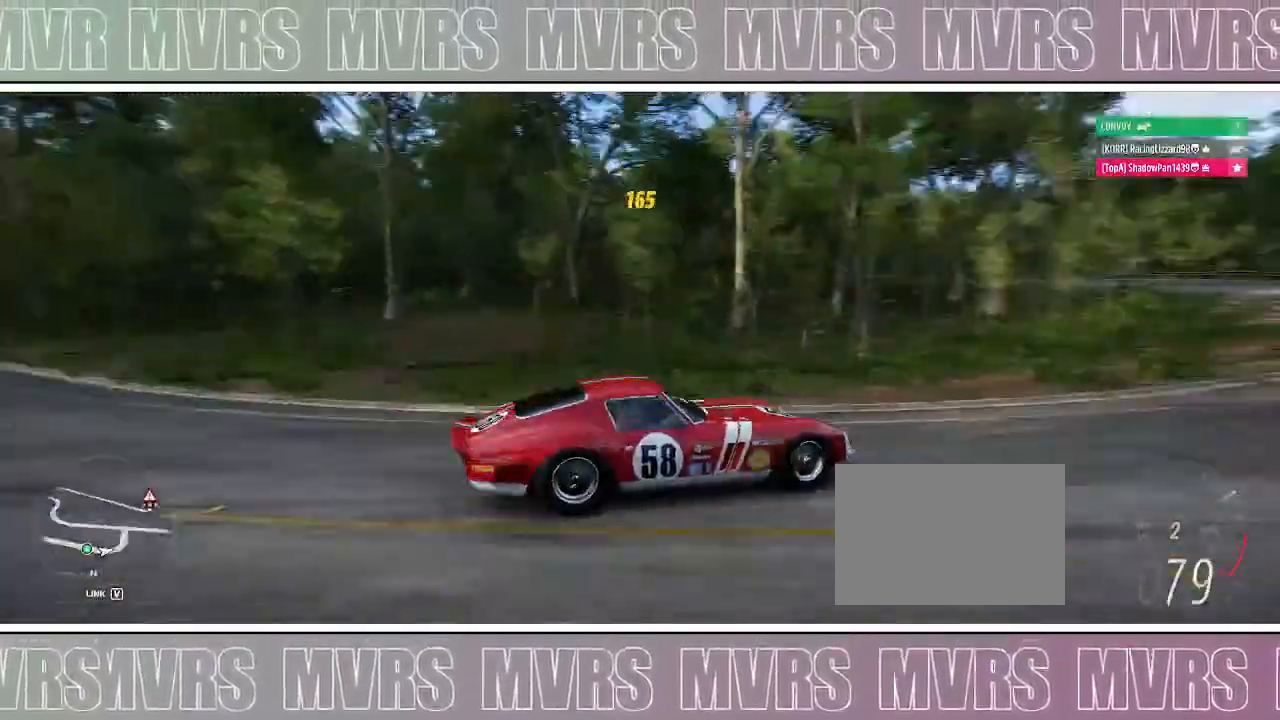
Gameplay with a controller (PlayStation layout); each line is a JSON object with the inputs held at the frame after it (dt_ms = milliseconds from this image to that frame). "events" lists button and stick changes between this image and that frame as [ms after this image, input, new state], when the widget could be followed in between. Not read: L2.
{"dt_ms": 500, "buttons": ["R2"], "left_stick": "left", "right_stick": "up-left", "events": [[183, "right_stick", "up-left"]]}
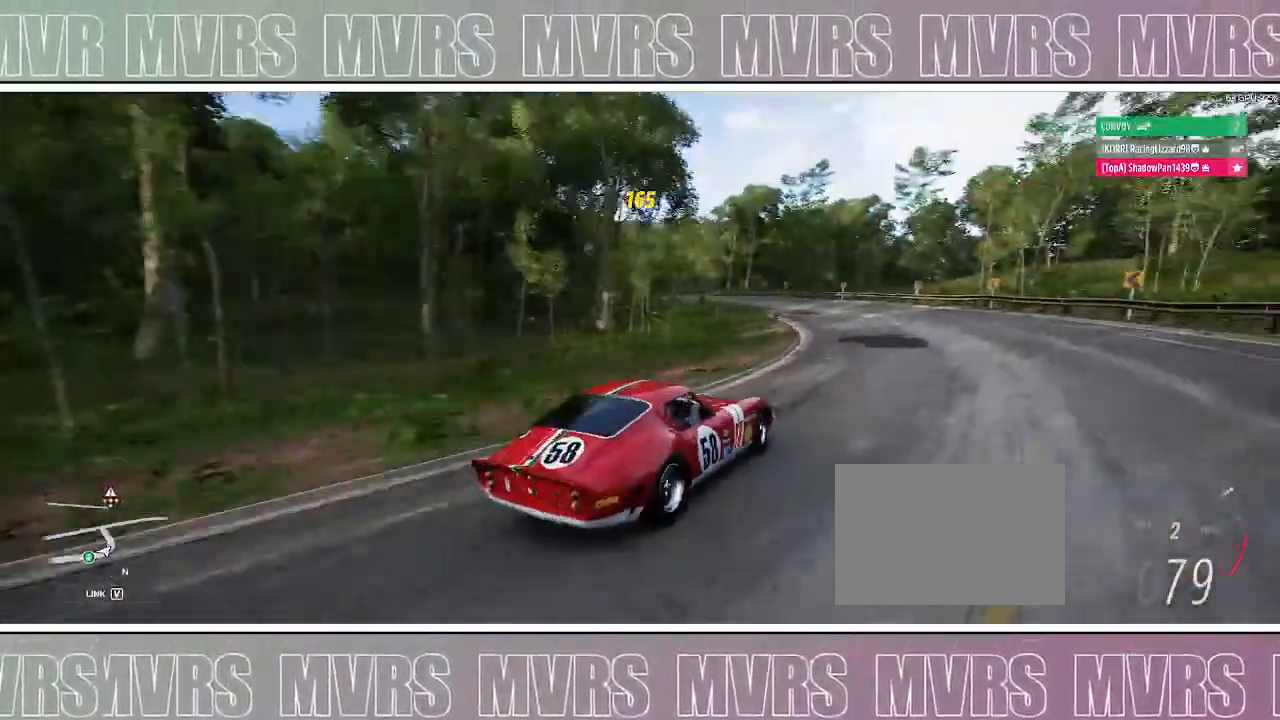
{"dt_ms": 500, "buttons": ["R2"], "left_stick": "left", "right_stick": "center", "events": [[450, "right_stick", "center"]]}
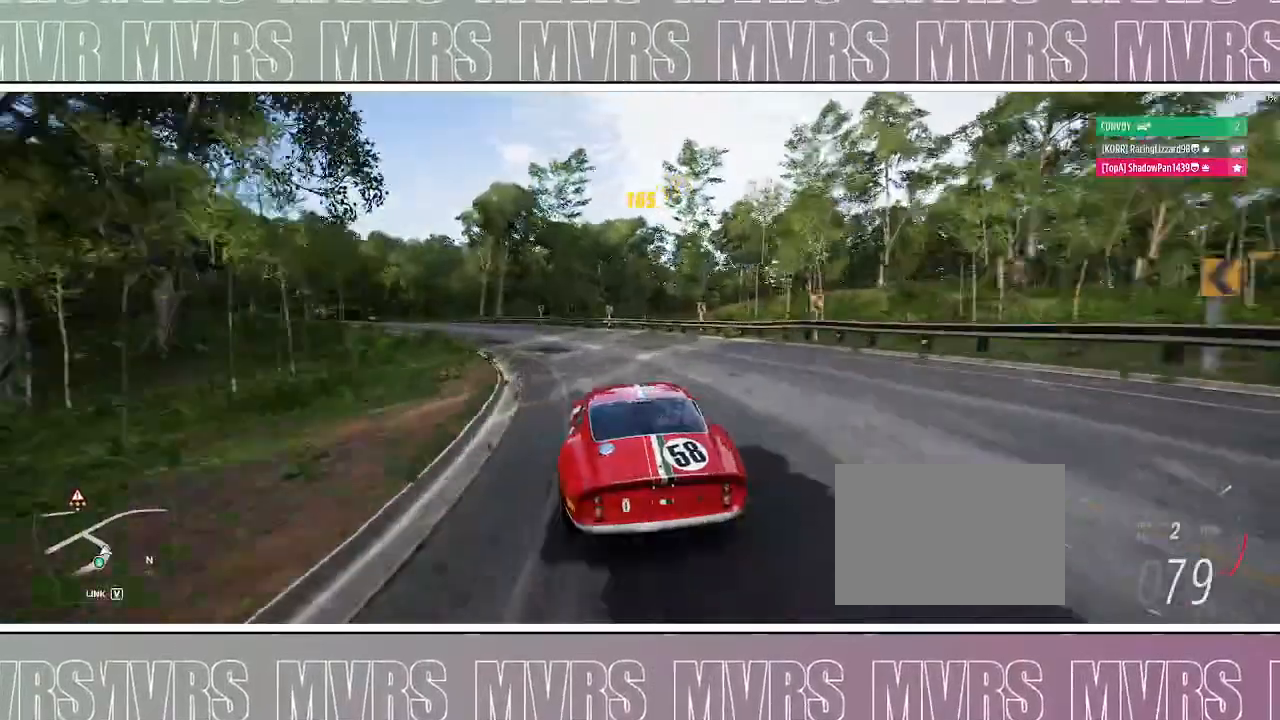
{"dt_ms": 500, "buttons": ["R2"], "left_stick": "left", "right_stick": "center", "events": []}
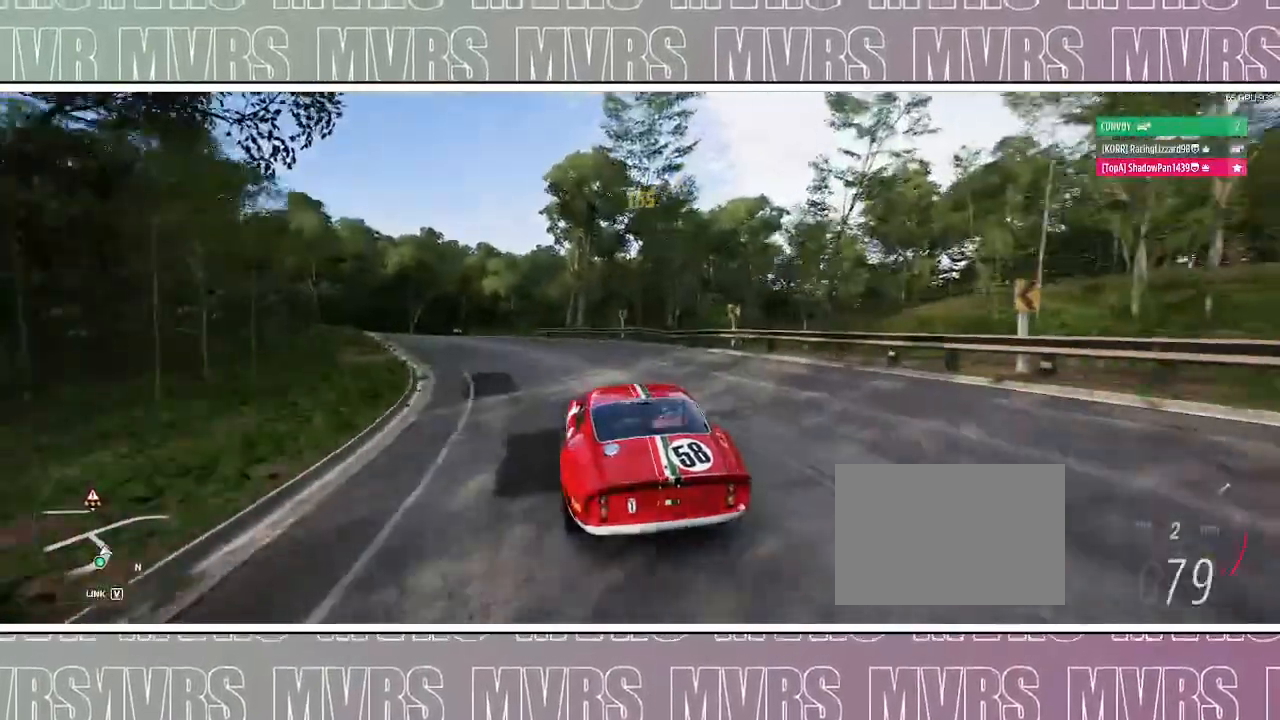
{"dt_ms": 500, "buttons": [], "left_stick": "left", "right_stick": "center", "events": [[83, "R2", "up"]]}
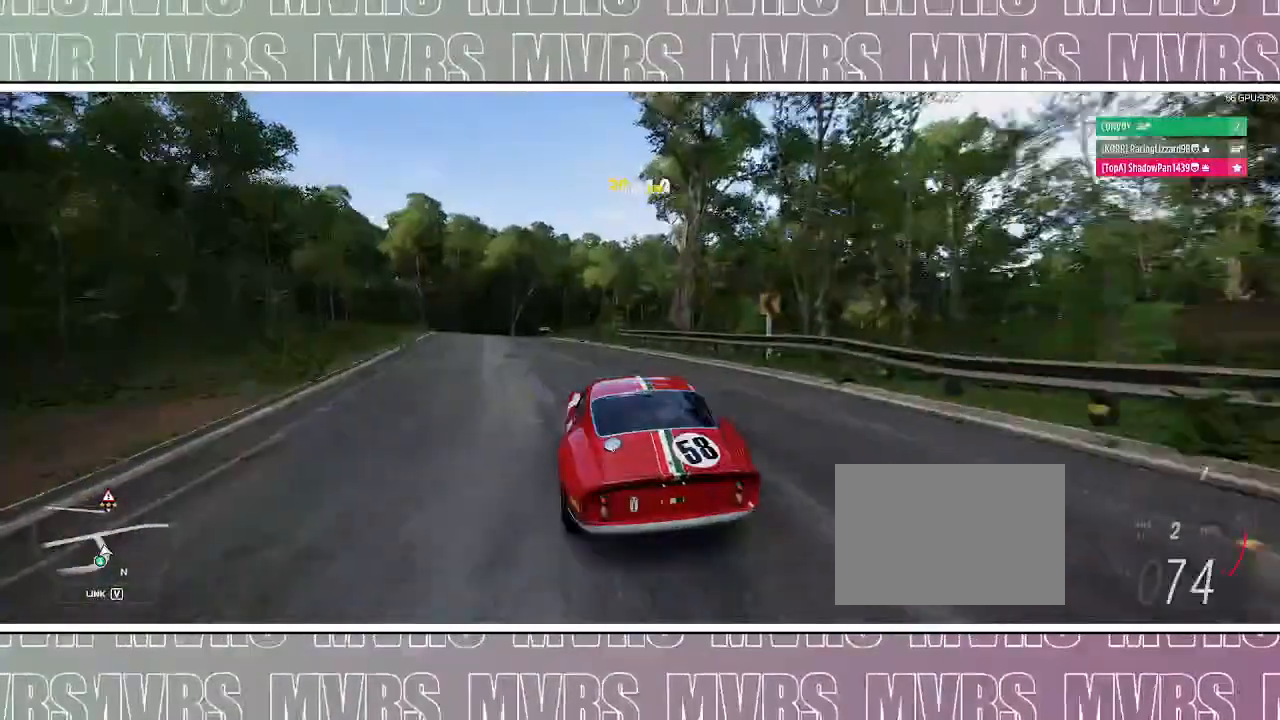
{"dt_ms": 500, "buttons": ["R2"], "left_stick": "left", "right_stick": "center", "events": [[217, "R2", "down"]]}
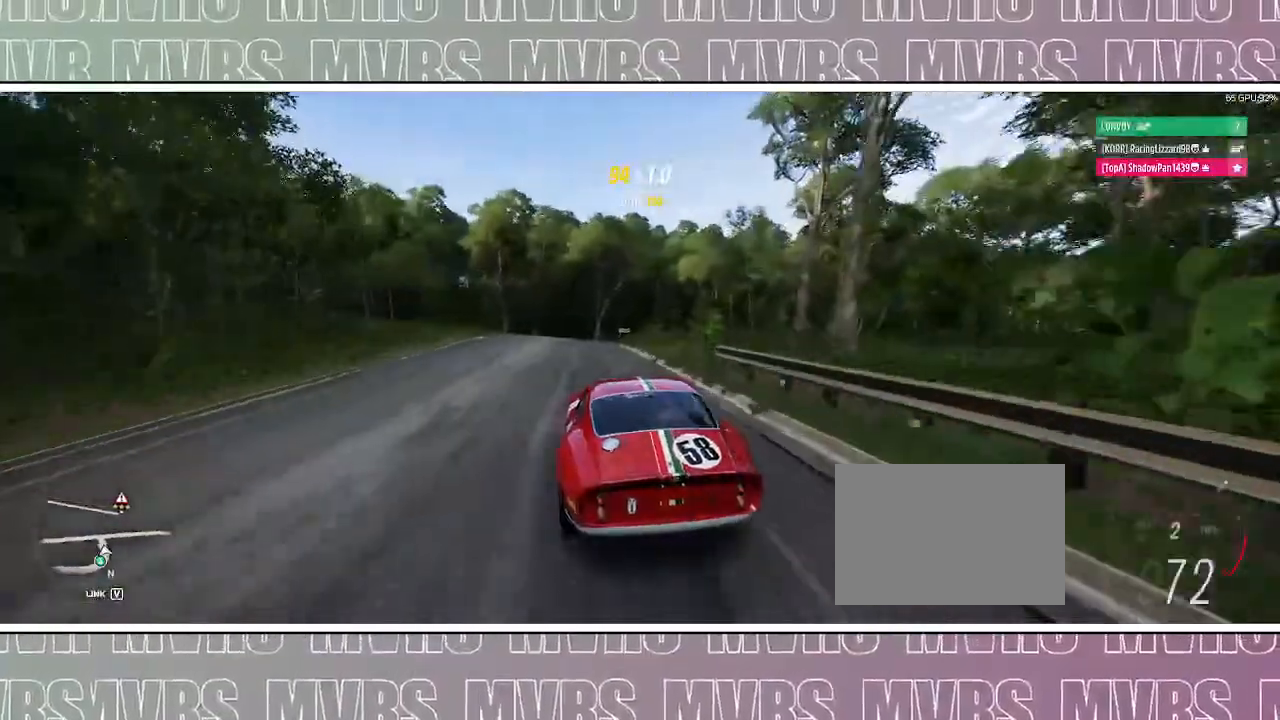
{"dt_ms": 500, "buttons": [], "left_stick": "left", "right_stick": "center", "events": [[183, "R2", "up"]]}
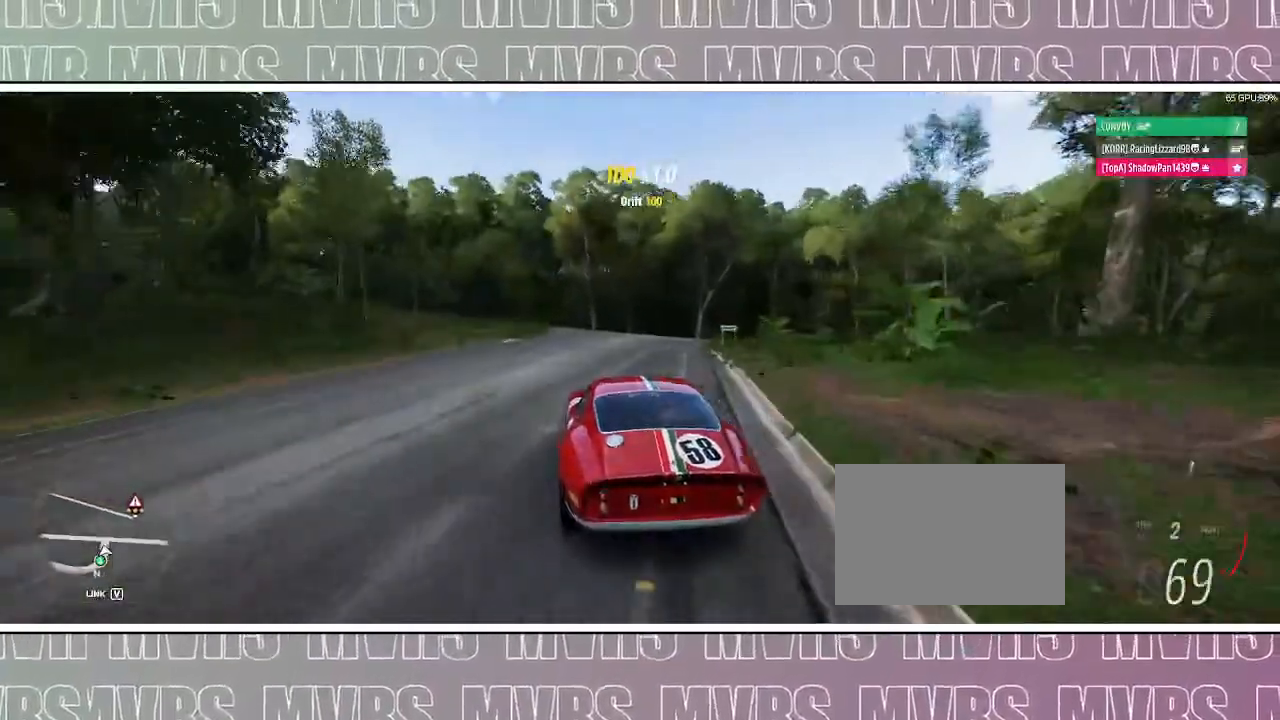
{"dt_ms": 500, "buttons": [], "left_stick": "left", "right_stick": "center", "events": [[117, "DPAD_LEFT", "down"], [133, "DPAD_LEFT", "up"], [150, "DPAD_LEFT", "down"], [183, "SQUARE", "down"], [250, "left_stick", "right"], [300, "DPAD_LEFT", "up"], [317, "SQUARE", "up"], [333, "CROSS", "down"], [350, "CROSS", "up"], [433, "left_stick", "left"]]}
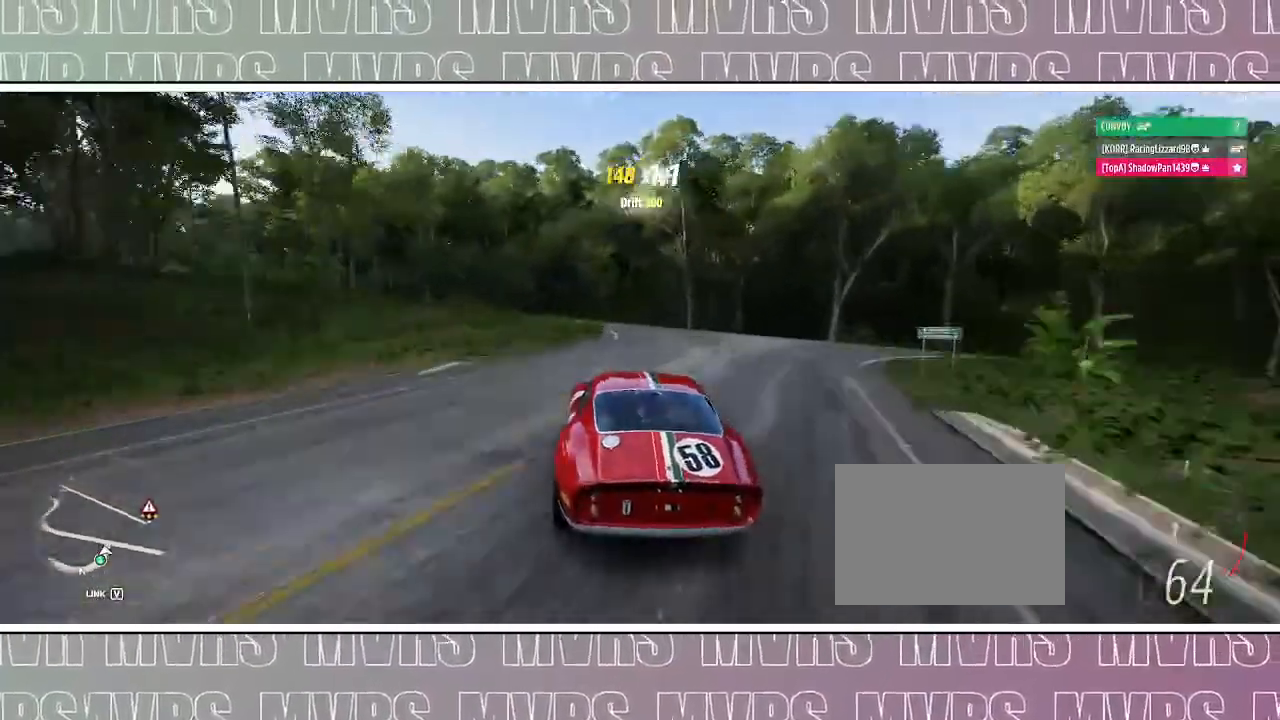
{"dt_ms": 500, "buttons": [], "left_stick": "left", "right_stick": "center", "events": []}
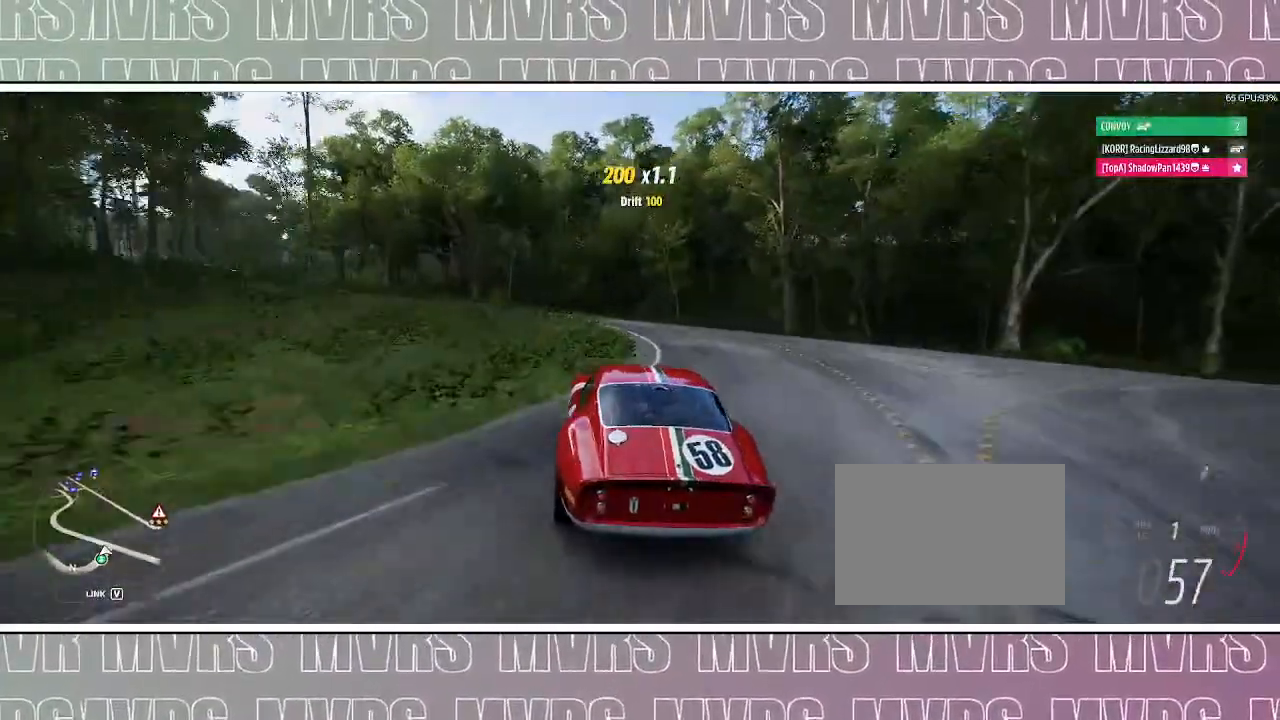
{"dt_ms": 500, "buttons": [], "left_stick": "center", "right_stick": "center", "events": [[67, "R2", "down"], [200, "R2", "up"], [283, "R2", "down"], [433, "R2", "up"], [433, "left_stick", "center"]]}
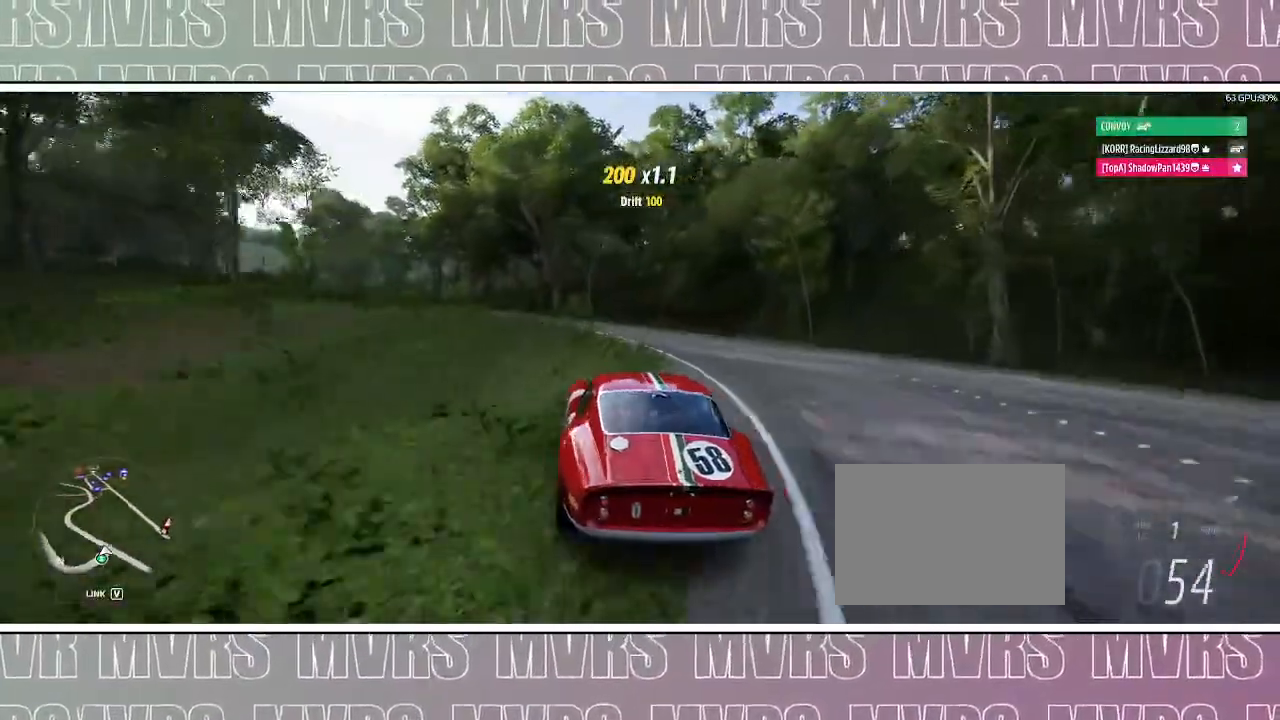
{"dt_ms": 500, "buttons": ["R2"], "left_stick": "left", "right_stick": "center", "events": [[17, "R2", "down"], [50, "left_stick", "left"], [183, "DPAD_LEFT", "down"], [217, "R2", "up"], [233, "DPAD_LEFT", "up"], [367, "R2", "down"]]}
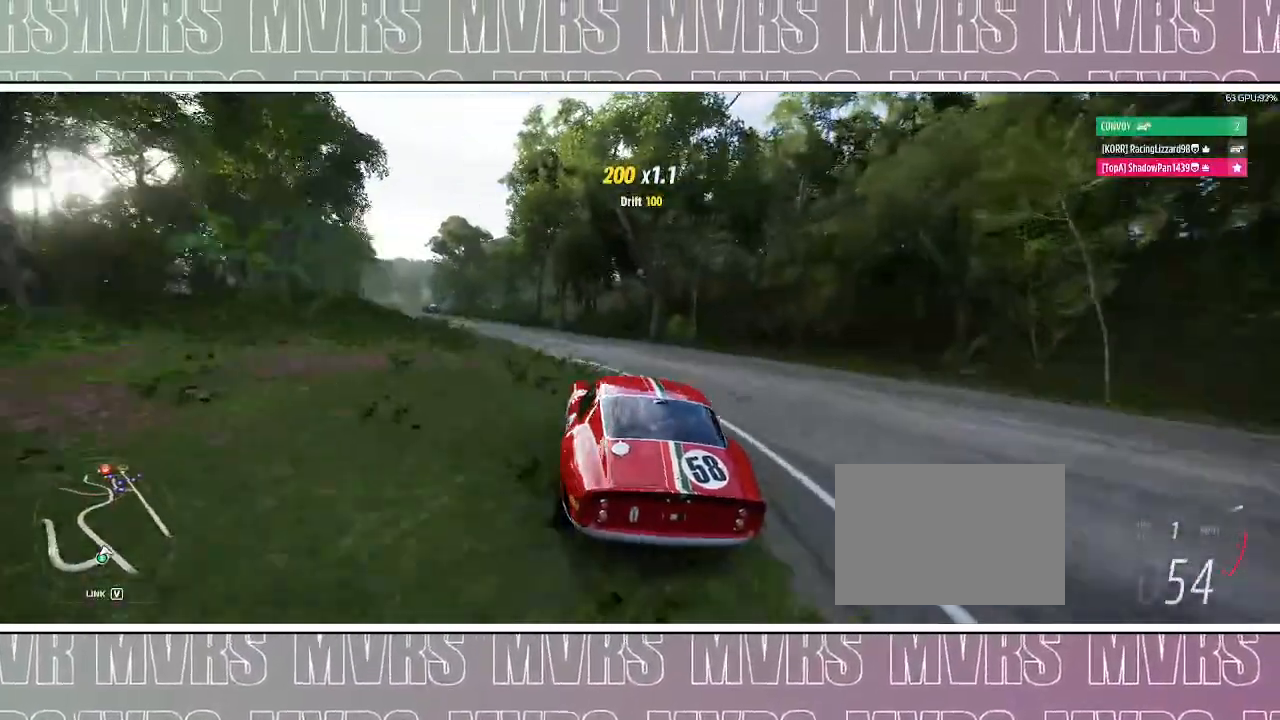
{"dt_ms": 1000, "buttons": ["R2"], "left_stick": "left", "right_stick": "center"}
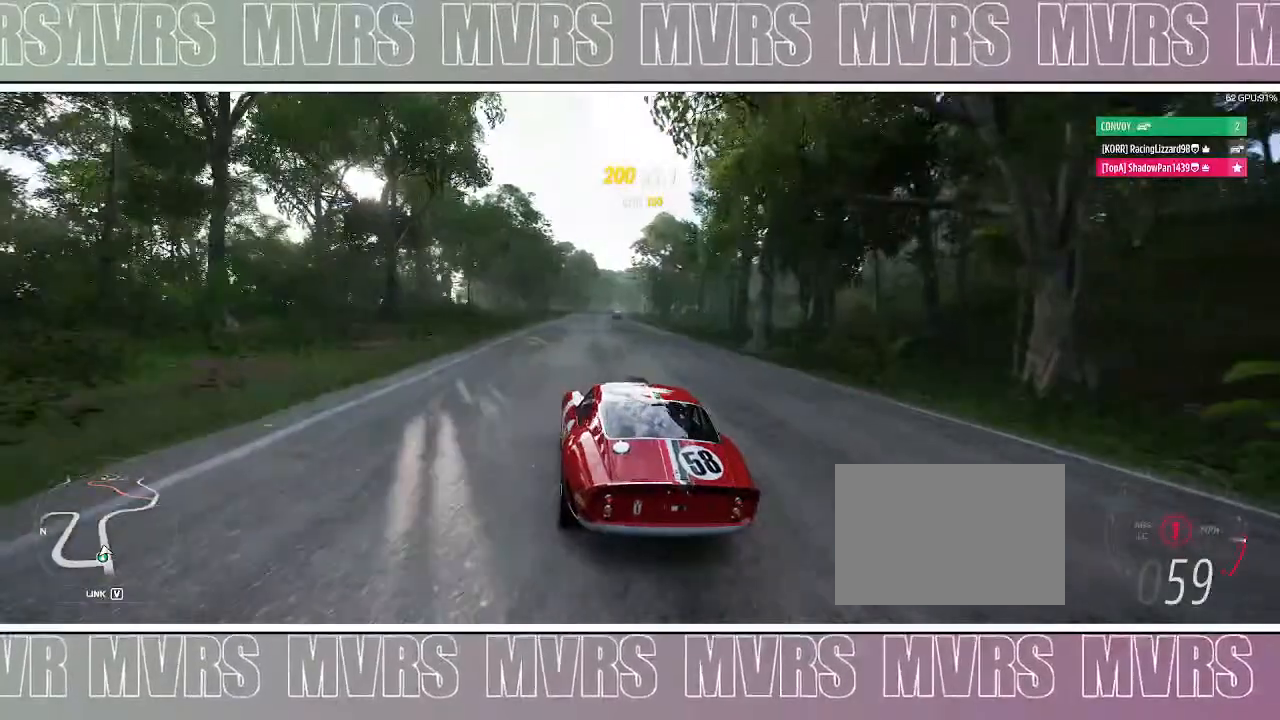
{"dt_ms": 1000, "buttons": ["R2"], "left_stick": "center", "right_stick": "center", "events": [[67, "left_stick", "center"], [150, "left_stick", "right"], [350, "left_stick", "center"], [500, "left_stick", "right"], [783, "left_stick", "center"]]}
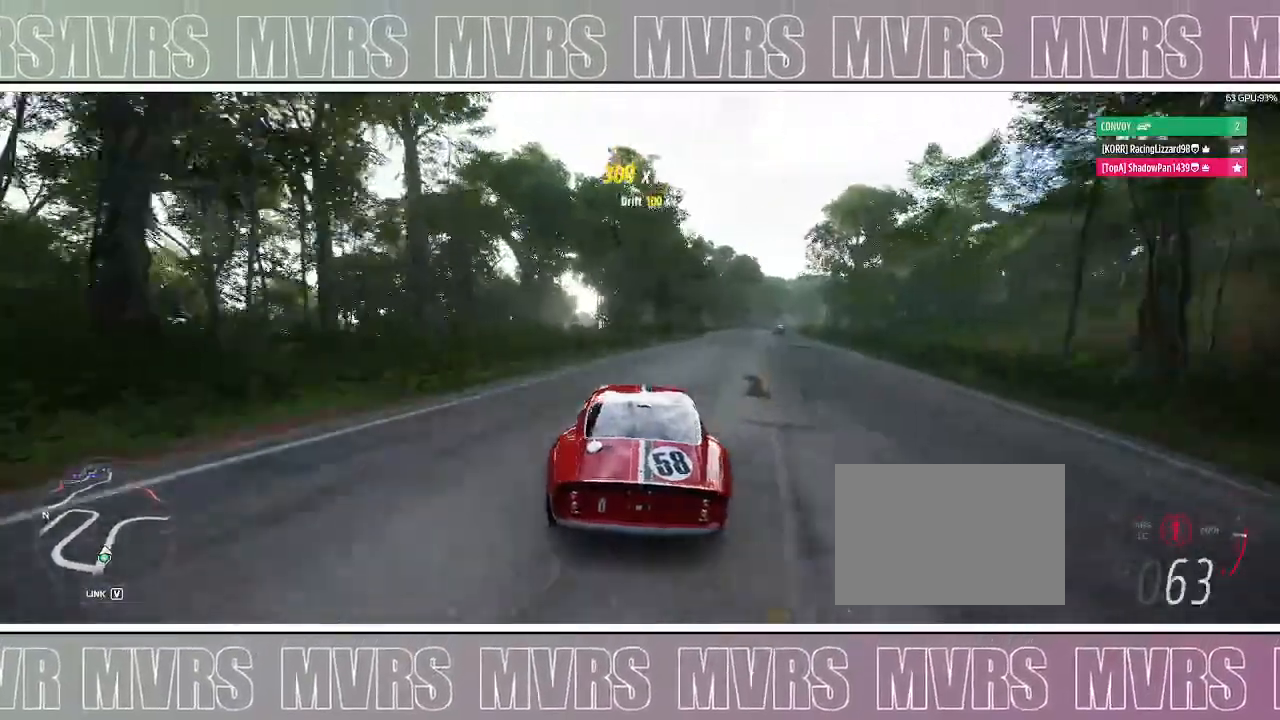
{"dt_ms": 500, "buttons": ["R2"], "left_stick": "center", "right_stick": "center", "events": [[167, "left_stick", "right"], [500, "left_stick", "center"]]}